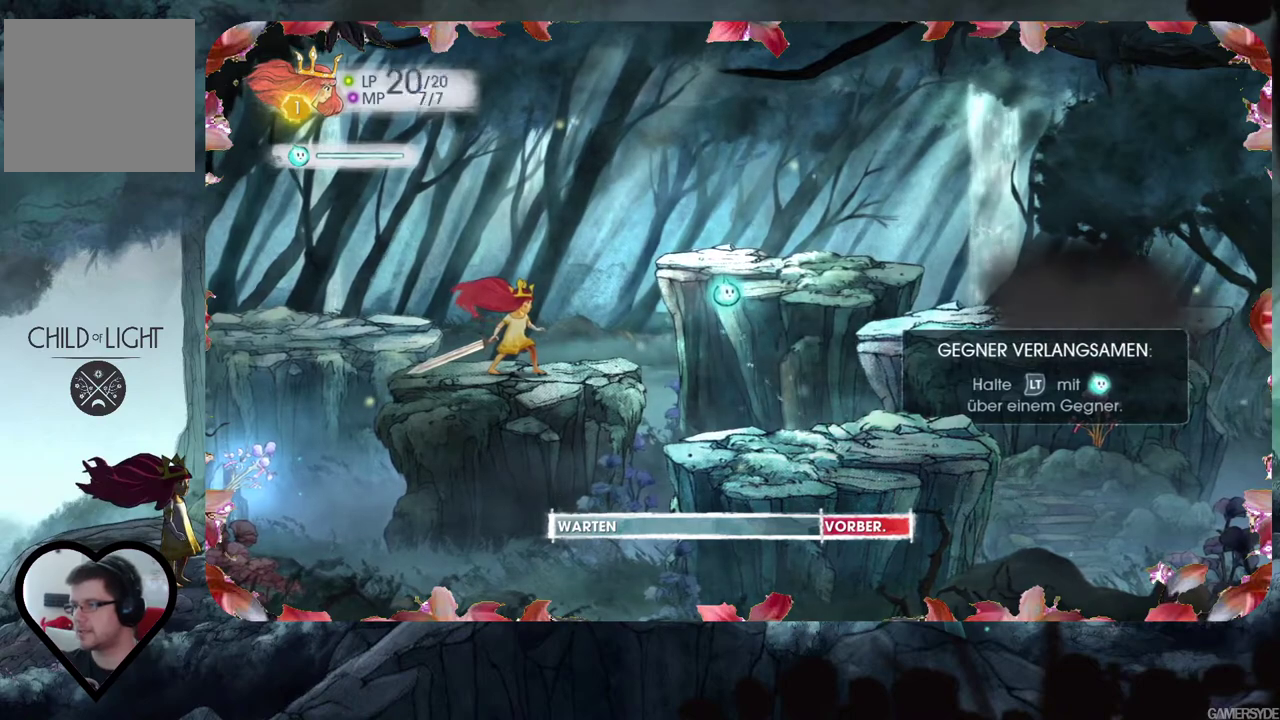
Gameplay with a controller (Xbox layout); each line is a JSON object with the inputs held at the frame after it. "events" lists button and stick changes between this image and that frame as [ms after this image, input, new state], when the widget could be followed in between. Not read: L3 R3.
{"buttons": [], "left_stick": "center", "right_stick": "center", "events": [[50, "right_stick", "right"], [300, "right_stick", "center"]]}
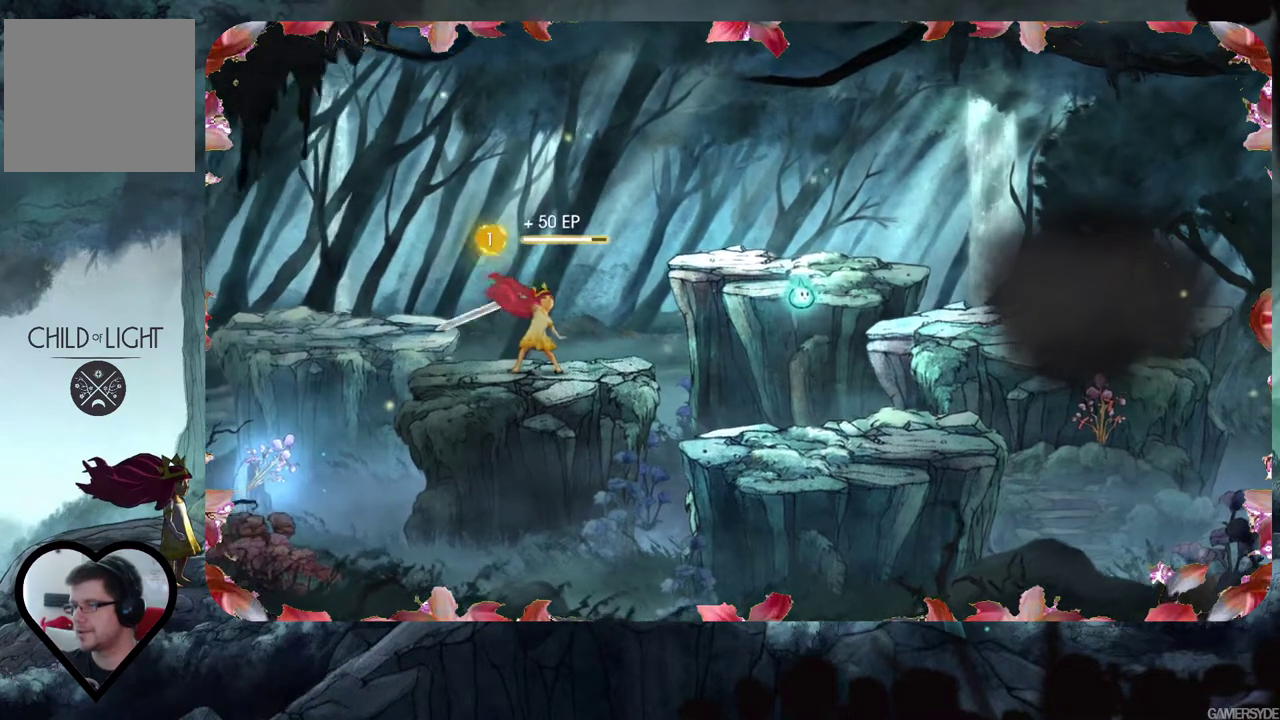
{"buttons": [], "left_stick": "center", "right_stick": "down-left", "events": [[433, "right_stick", "down-left"]]}
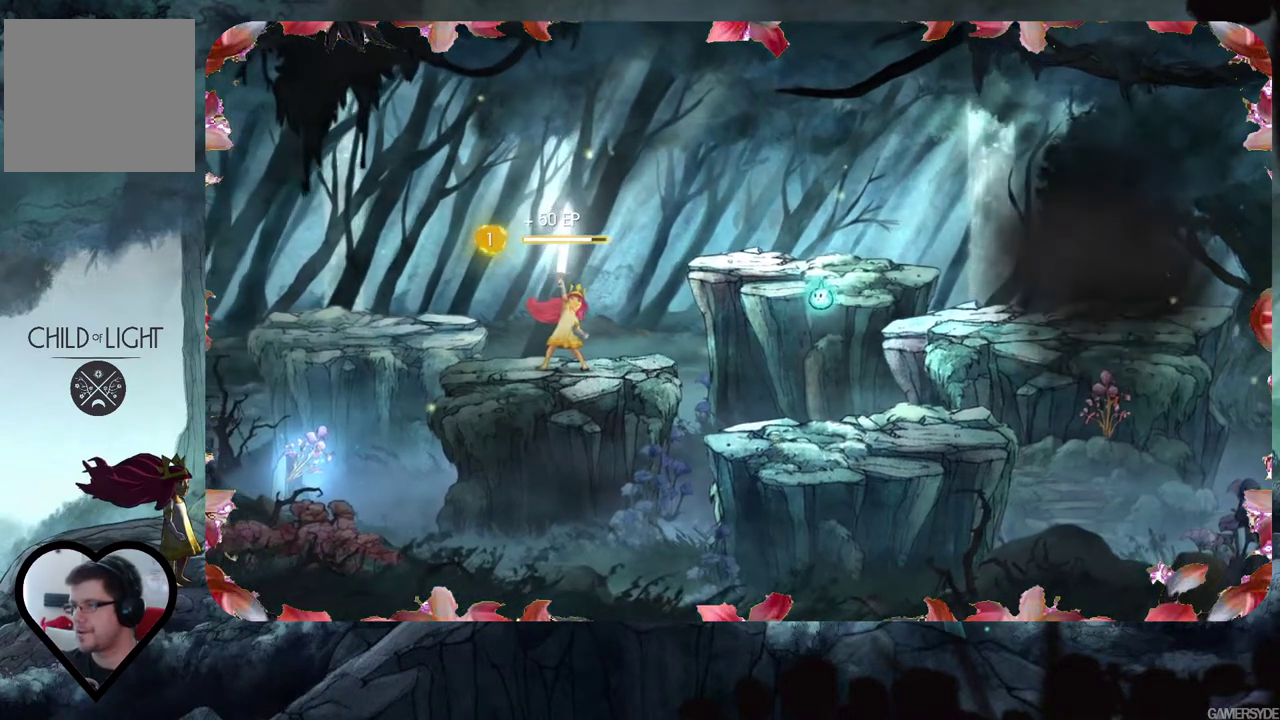
{"buttons": [], "left_stick": "center", "right_stick": "right", "events": [[333, "right_stick", "right"]]}
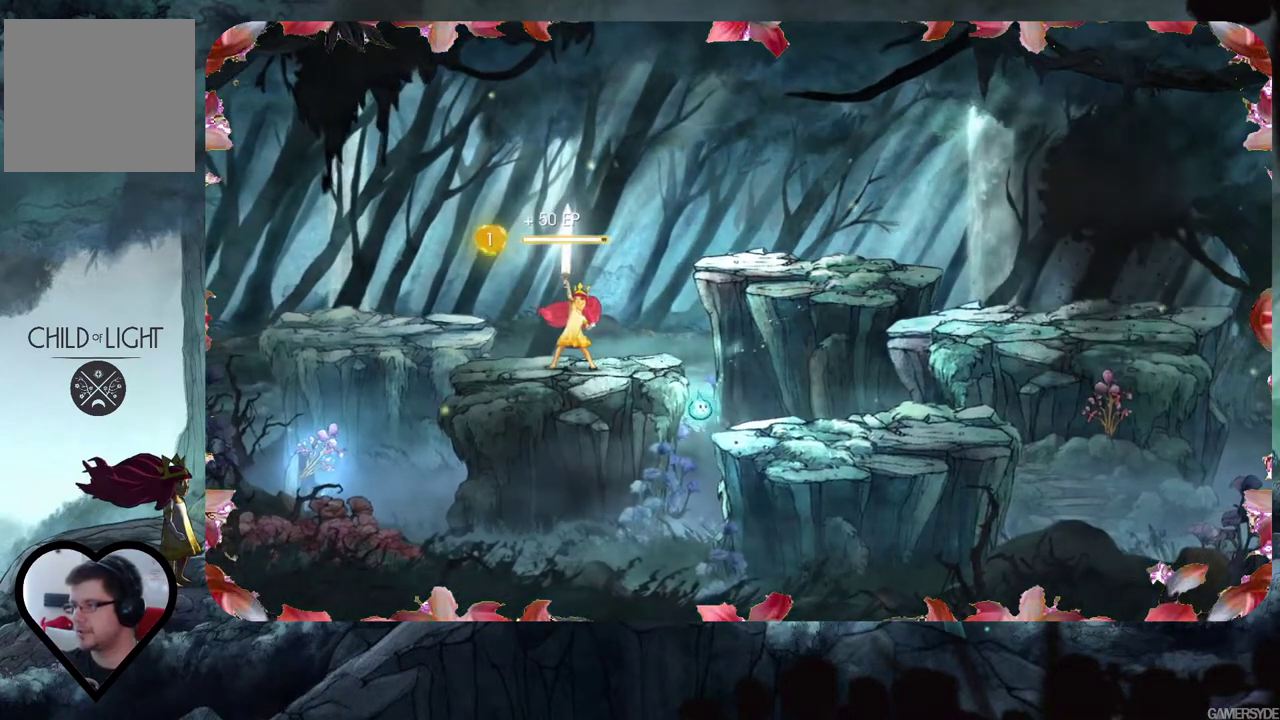
{"buttons": [], "left_stick": "center", "right_stick": "up-right", "events": [[500, "right_stick", "up-right"]]}
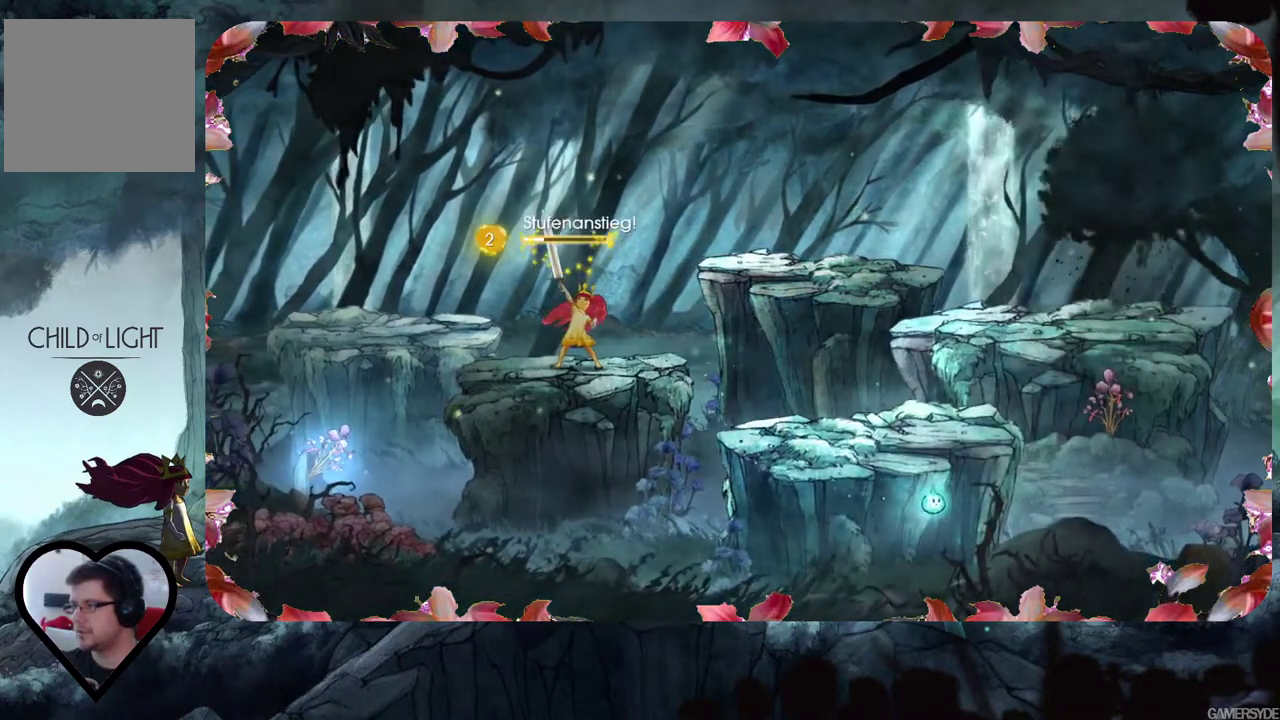
{"buttons": [], "left_stick": "center", "right_stick": "left", "events": [[333, "right_stick", "up-left"], [383, "right_stick", "left"]]}
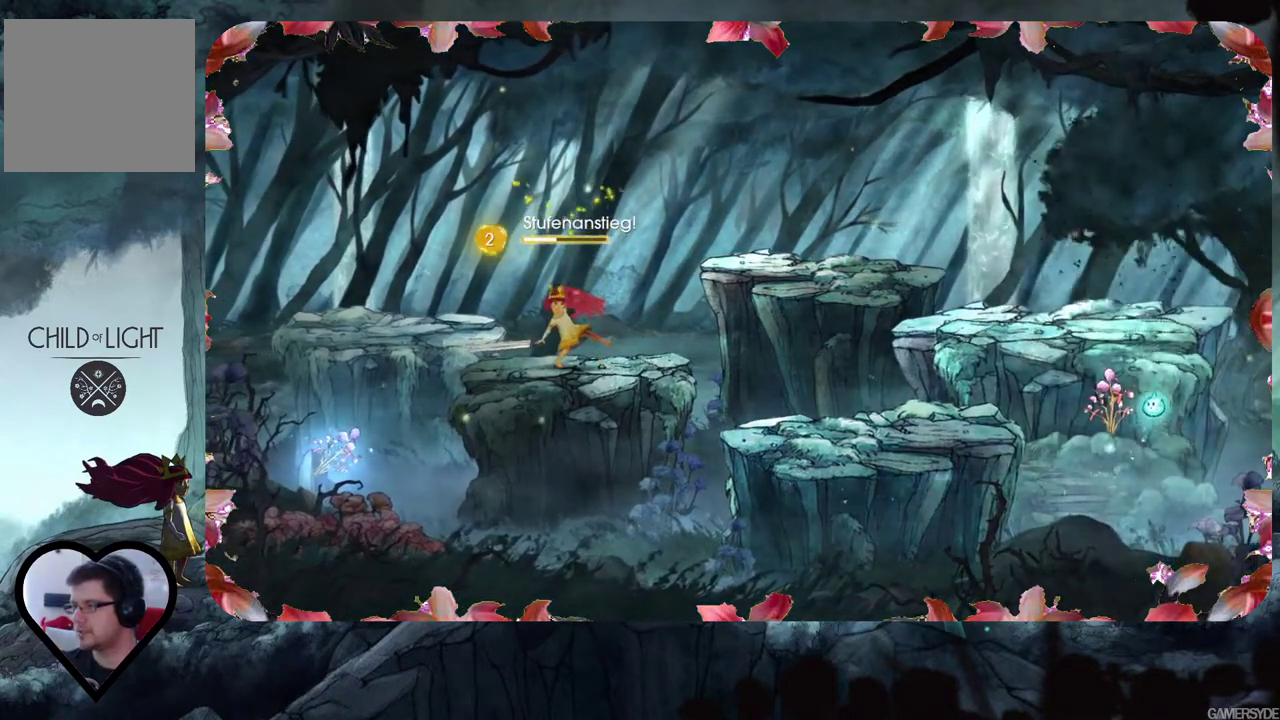
{"buttons": [], "left_stick": "center", "right_stick": "down-left", "events": [[250, "right_stick", "down-left"]]}
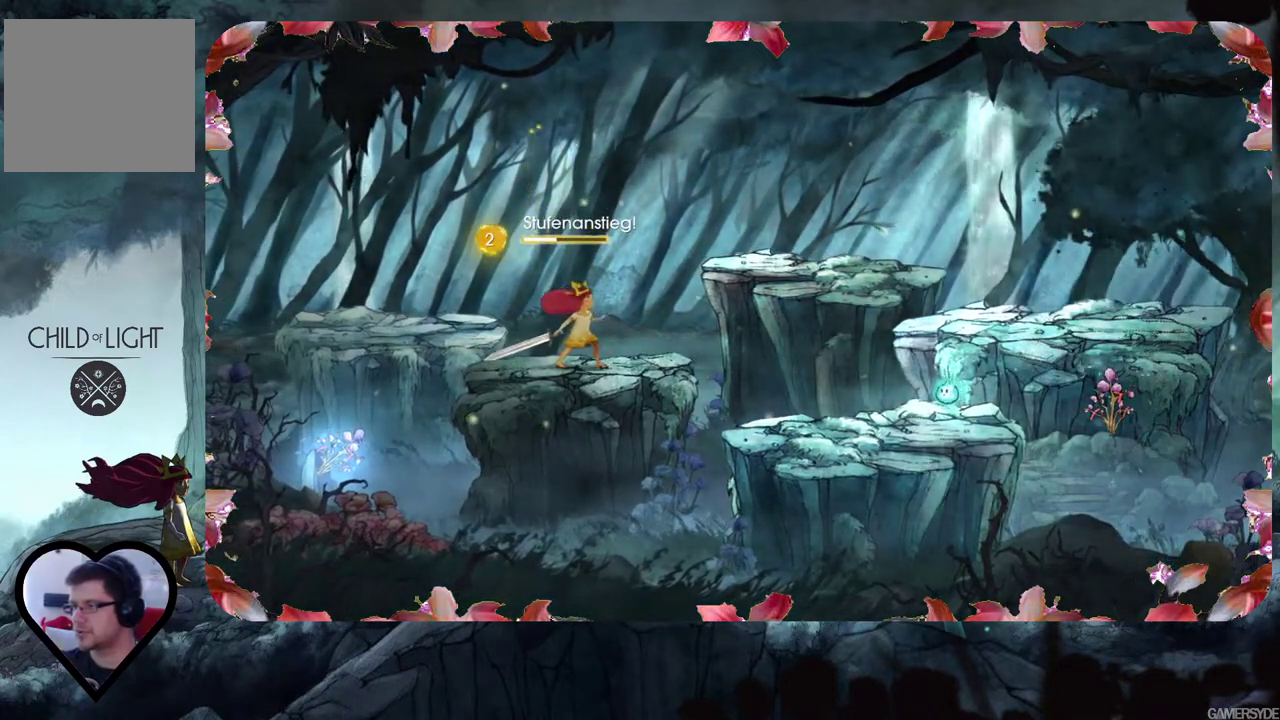
{"buttons": [], "left_stick": "center", "right_stick": "center", "events": [[383, "right_stick", "center"]]}
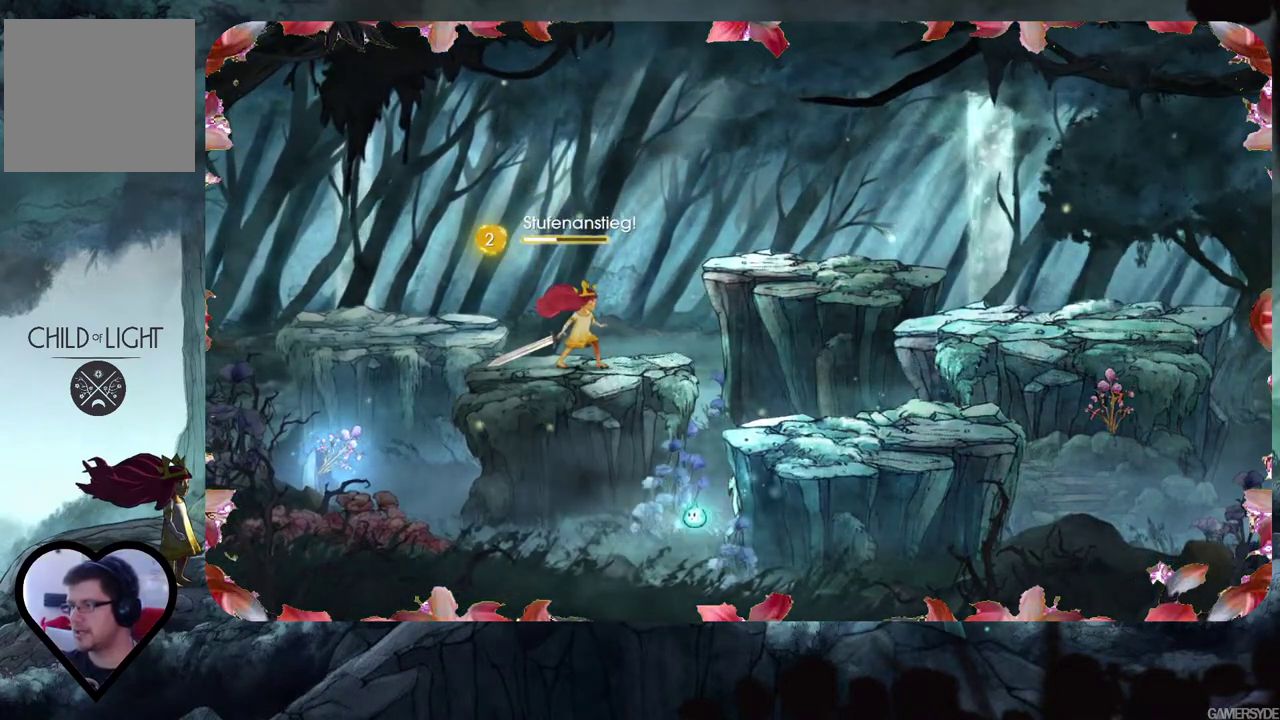
{"buttons": [], "left_stick": "center", "right_stick": "up-right", "events": [[67, "right_stick", "up-right"]]}
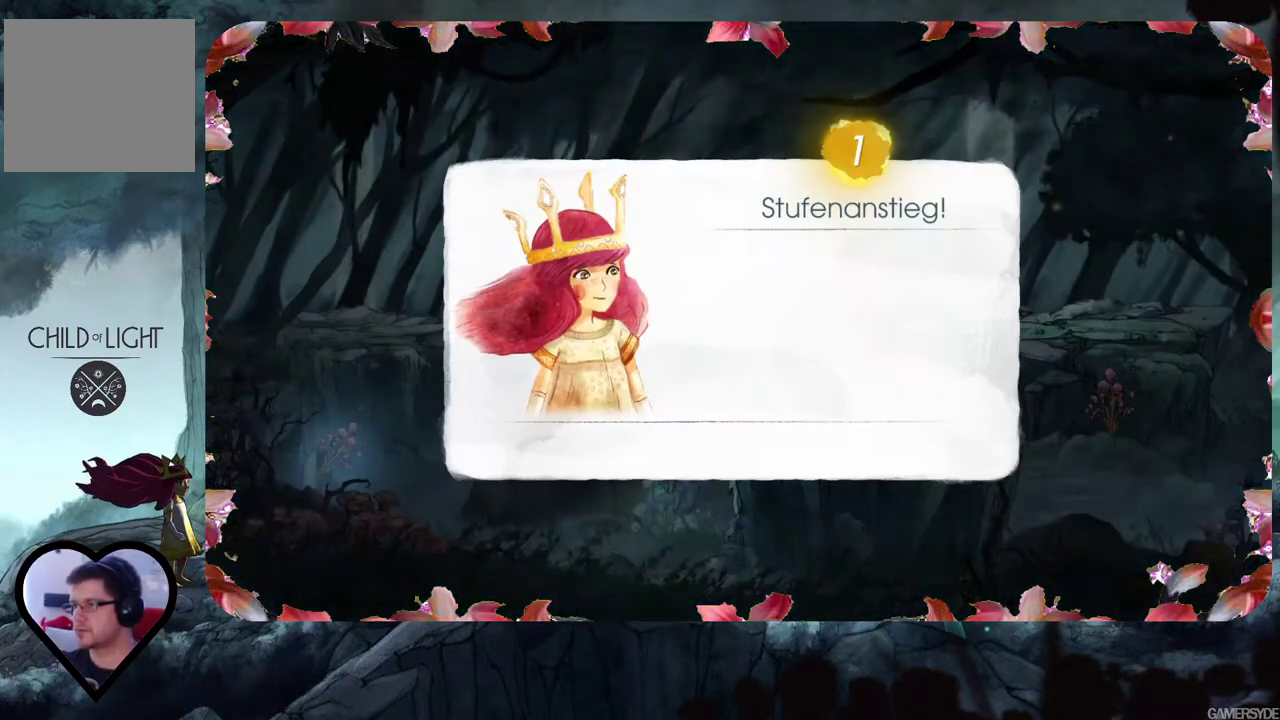
{"buttons": [], "left_stick": "center", "right_stick": "center", "events": [[233, "right_stick", "center"]]}